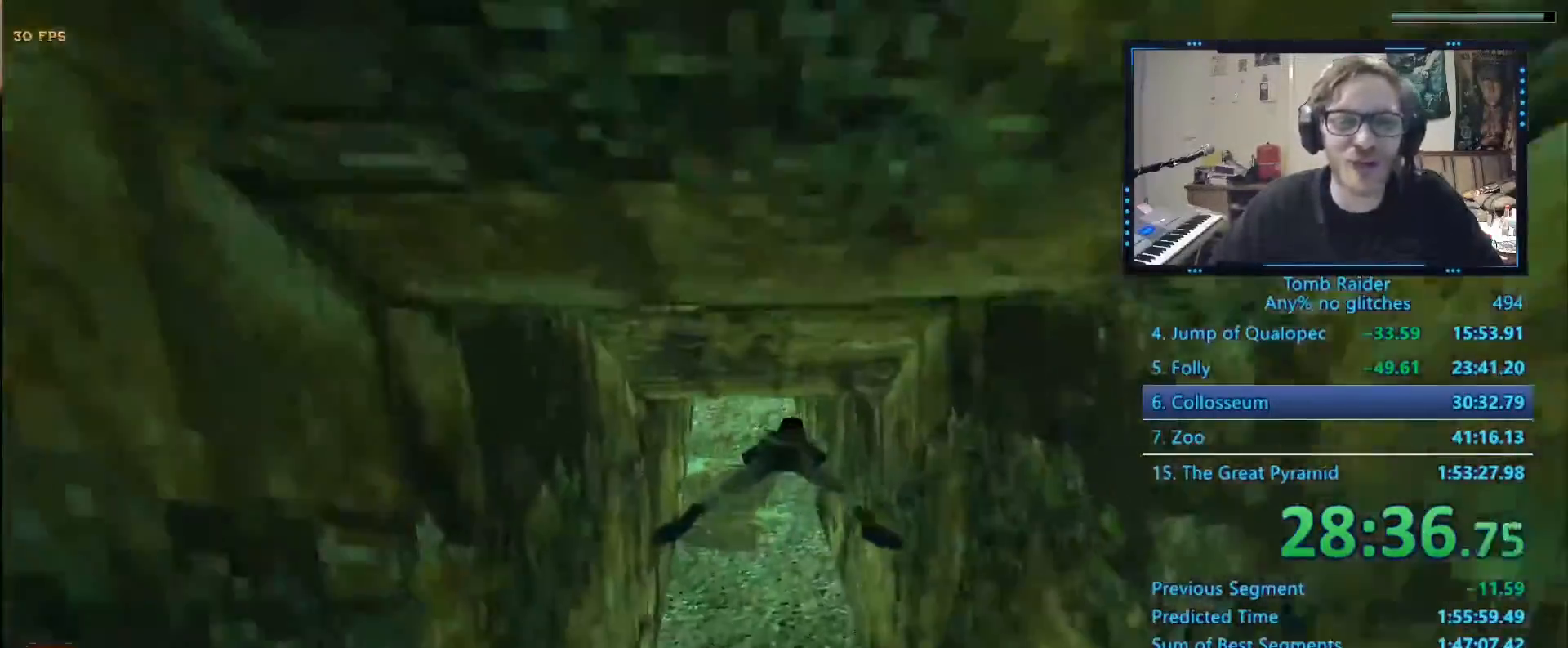
Gameplay with keyboard; each line is a JSON object with the keys held at the frame after it. "events" lists presses ("down") and releases ("up") of "0", "1", "2", "3", "4", "5", "6", "7", "8", "9", "alt", "ctrl_l", "ctrl_r", "dash", "down", "duck", "escape", "f2", "f3", "flare", "left", "load", "look", "return", "right", "roll", "save", "shift_l", "shift_r", "space", "stepl", "stepr" and "up" between this image and that frame as [ms after this image, input, new state], when the widget could be followed in between. No other keys are recorded. Mouse input is not recorded. Key names are as the overlay labels them; some are game actions (e.g. jump) rather than physical keys.
{"keys": ["alt"], "events": [[17, "down", "up"], [350, "left", "down"], [400, "left", "up"]]}
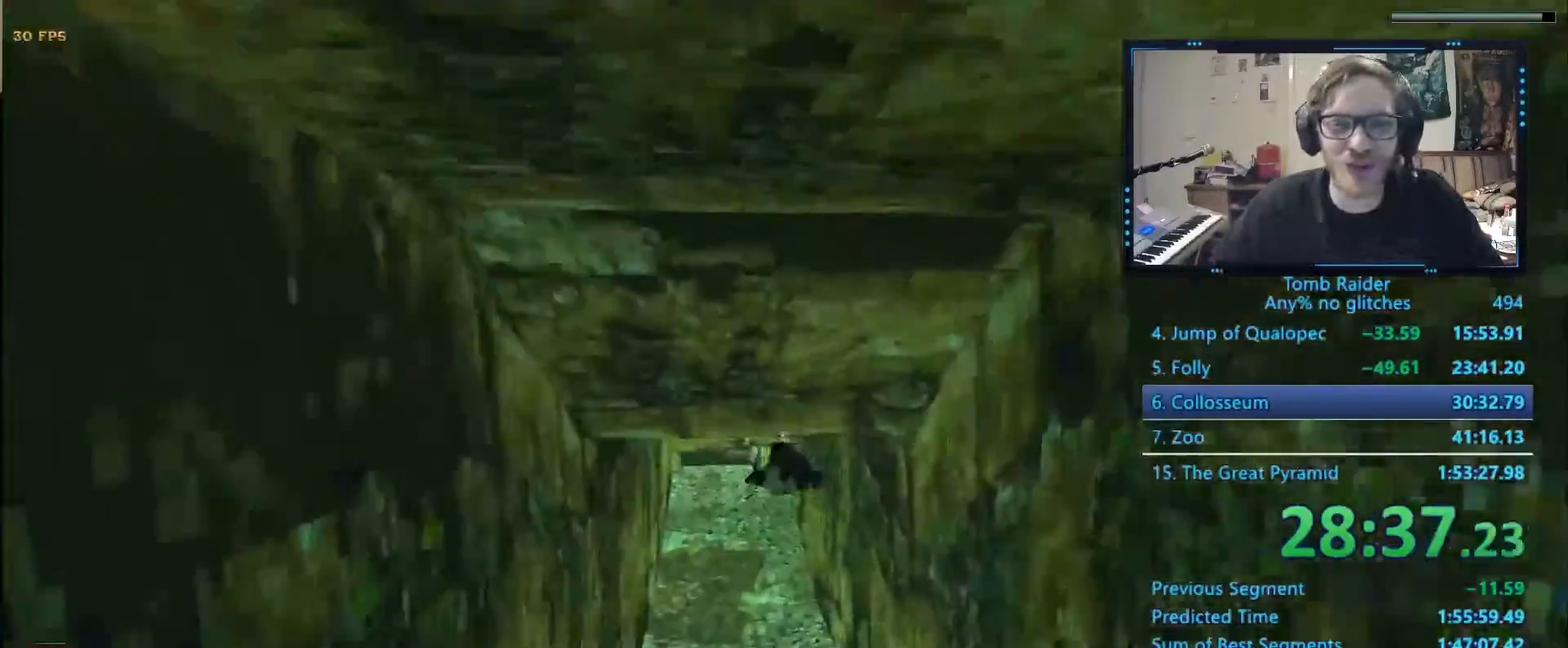
{"keys": ["alt", "down"]}
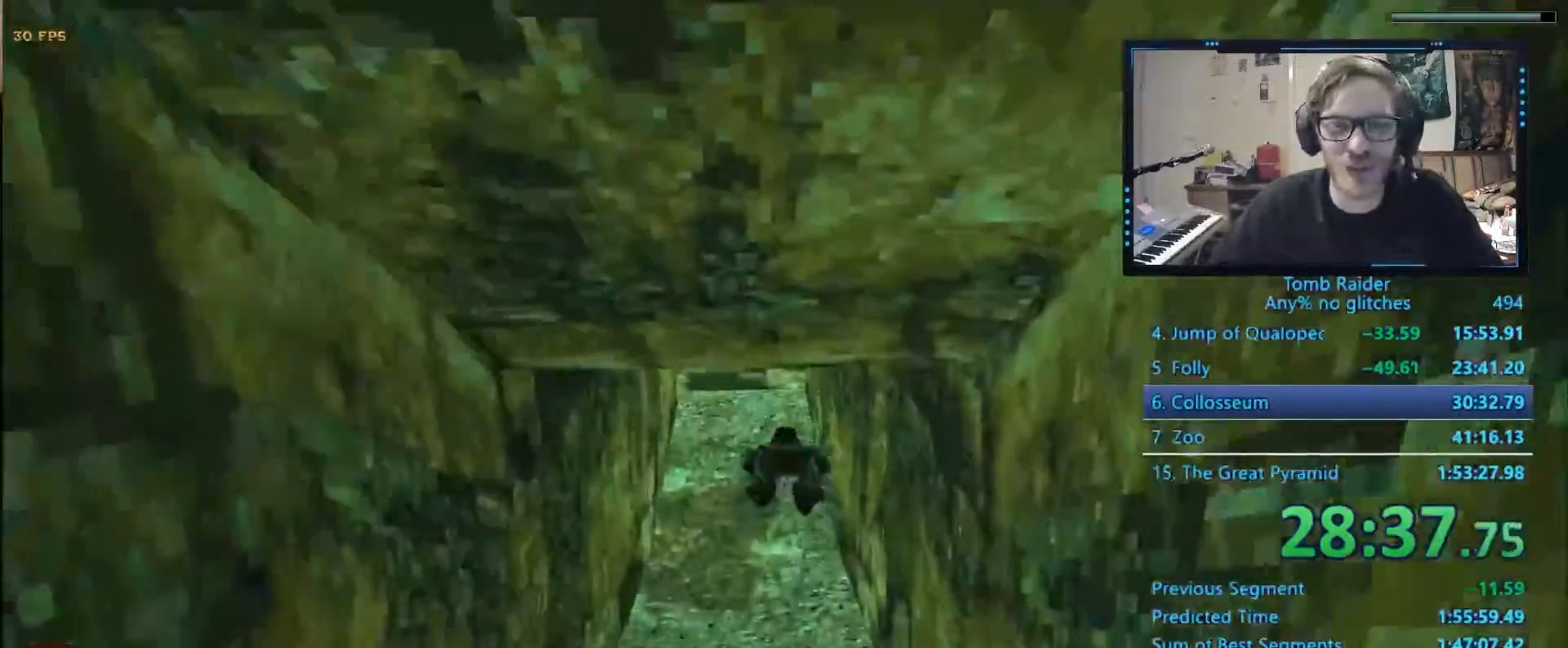
{"keys": ["alt"]}
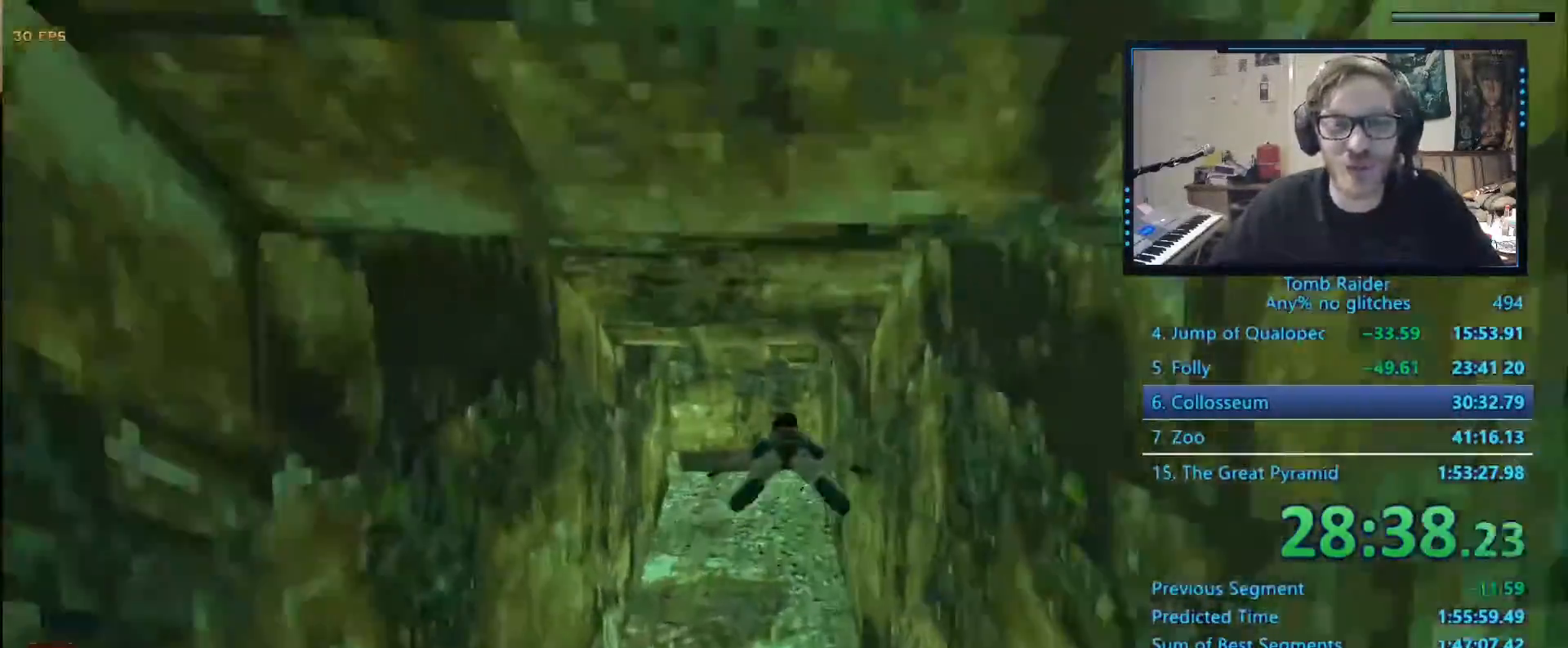
{"keys": ["alt", "down"], "events": [[17, "down", "down"], [150, "down", "up"], [484, "down", "down"]]}
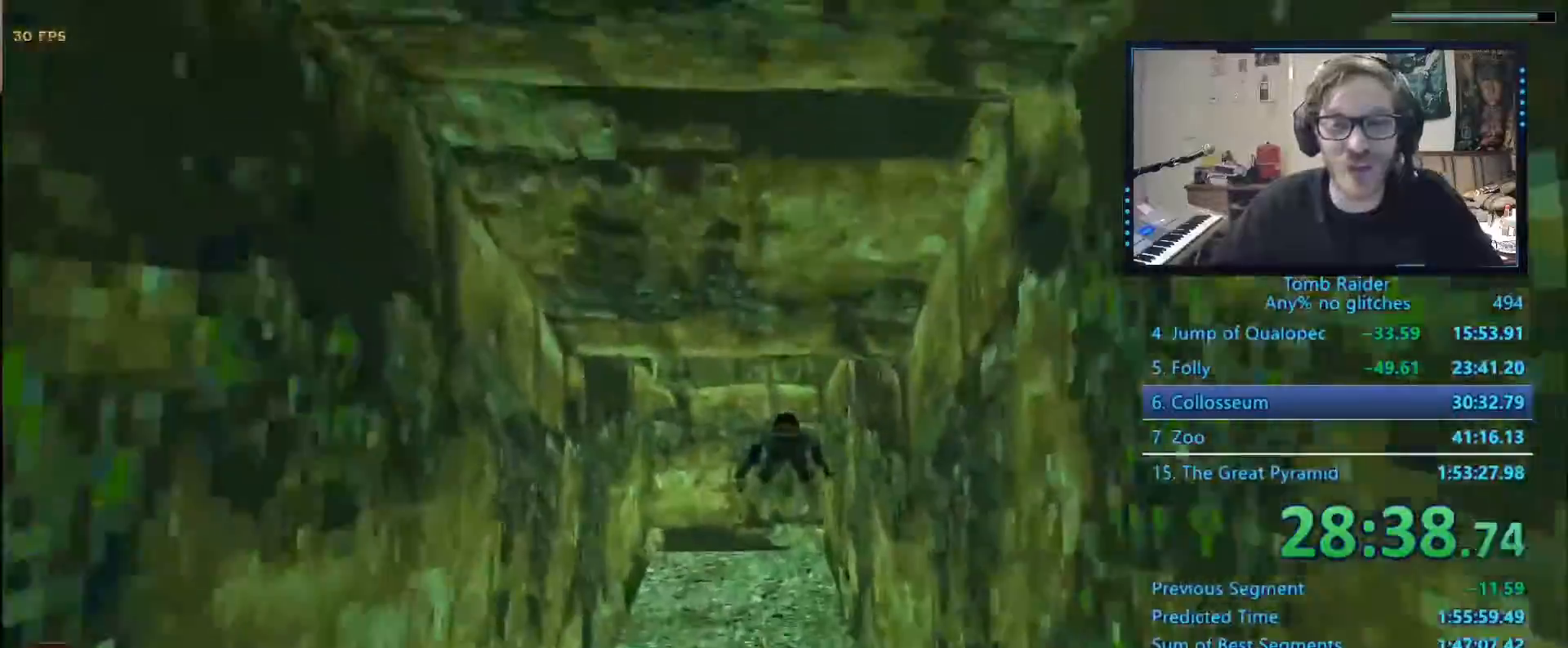
{"keys": ["alt"]}